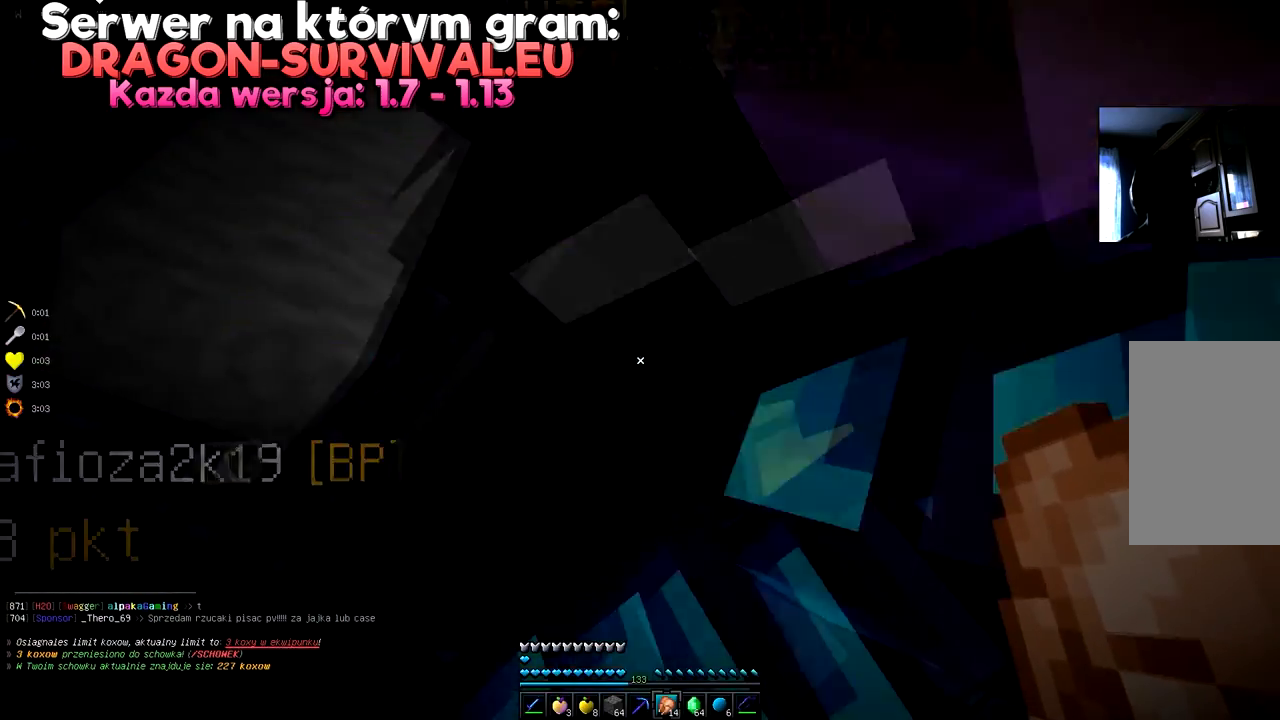
Gameplay with keyboard and mouse; each line is a JSON object with the keys and mouse buttons held at the frame after it. "events" lists presses ("down") and releases ("up") of "a", "d", "s", "space", "w", "mouse_left" and "mouse_right" between this image and that frame as [ms after this image, input, new state], when the widget could be followed in between. "mouse_left", "mouse_right" = the "left", "right" buttons of the "mouse" list. No other keys are recorded. Fast repeated clicks can show as one long hold. Mouse movement is not recorded.
{"keys": [], "mouse": [], "events": [[133, "space", "down"], [183, "w", "down"], [434, "space", "up"], [450, "w", "up"], [500, "a", "up"]]}
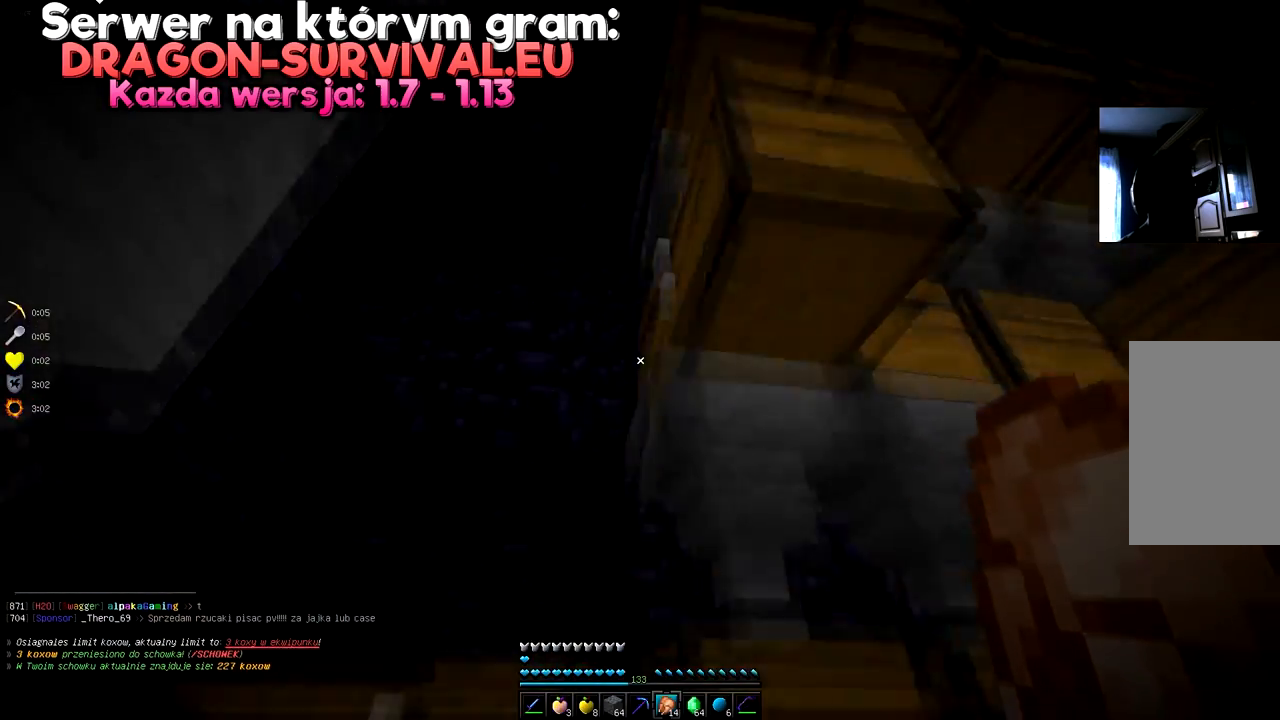
{"keys": [], "mouse": [], "events": []}
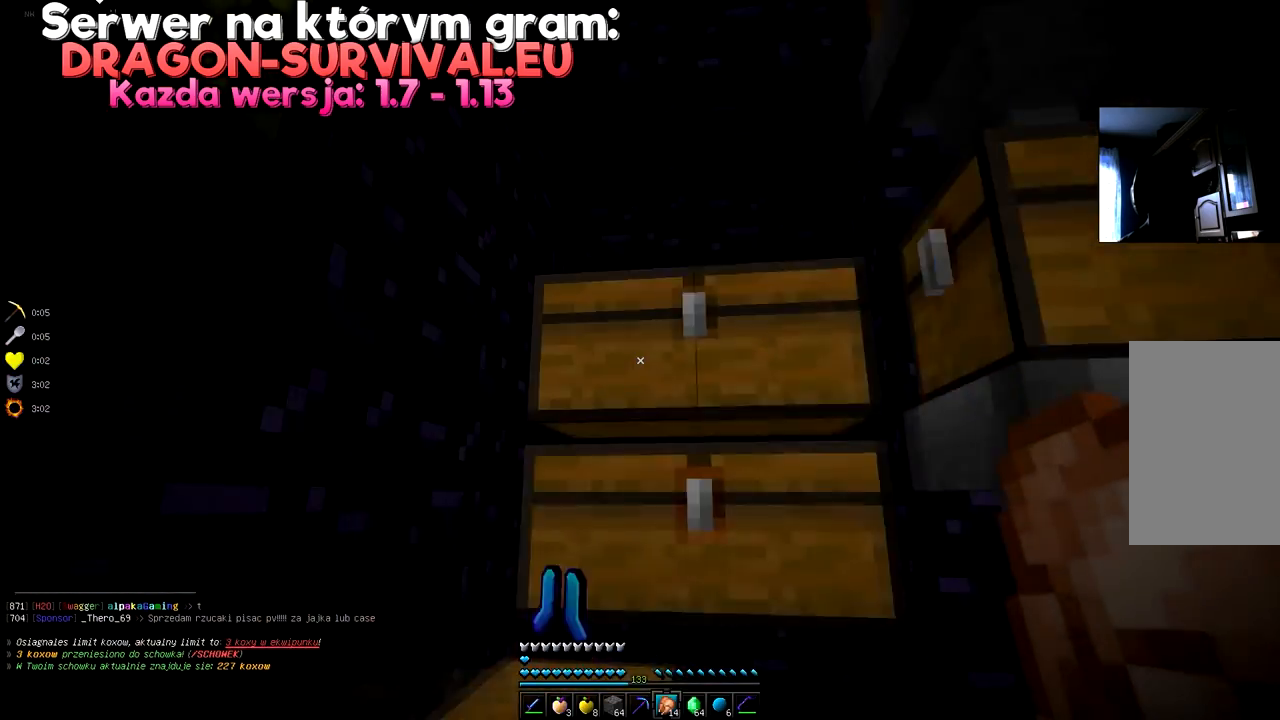
{"keys": [], "mouse": [], "events": [[33, "mouse_right", "down"], [117, "mouse_right", "up"]]}
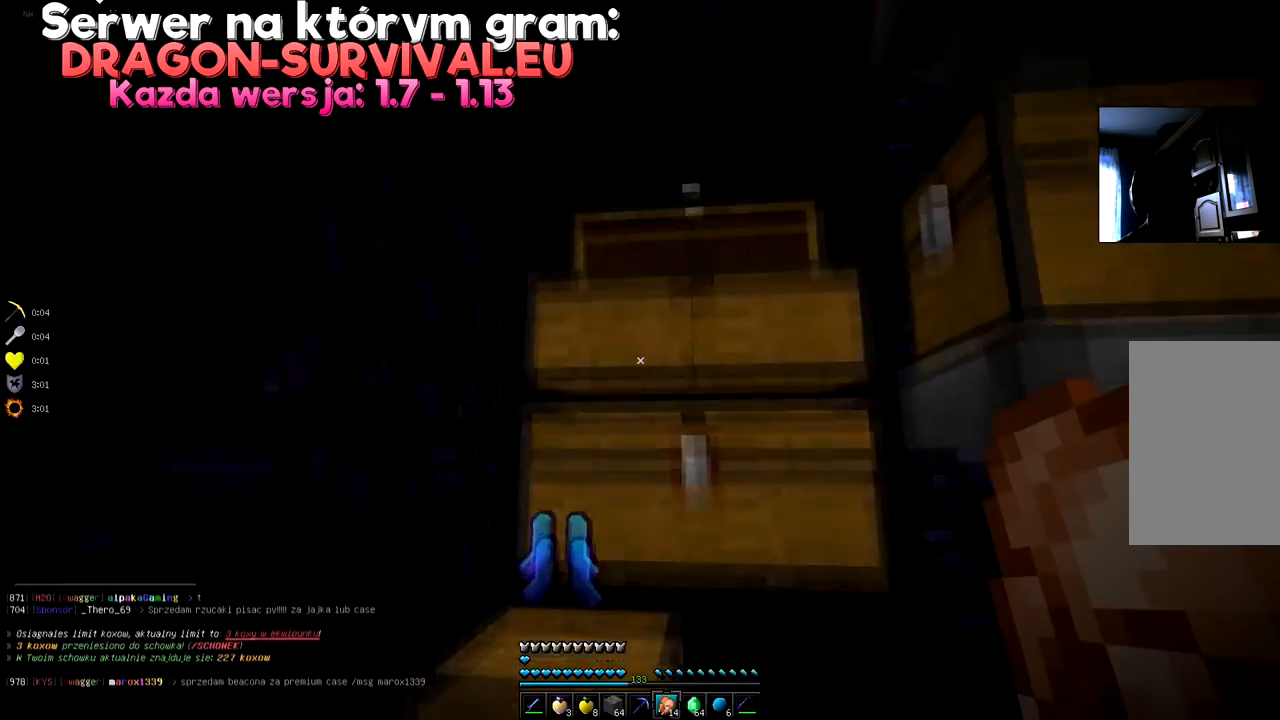
{"keys": [], "mouse": [], "events": [[150, "mouse_right", "down"], [234, "mouse_right", "up"]]}
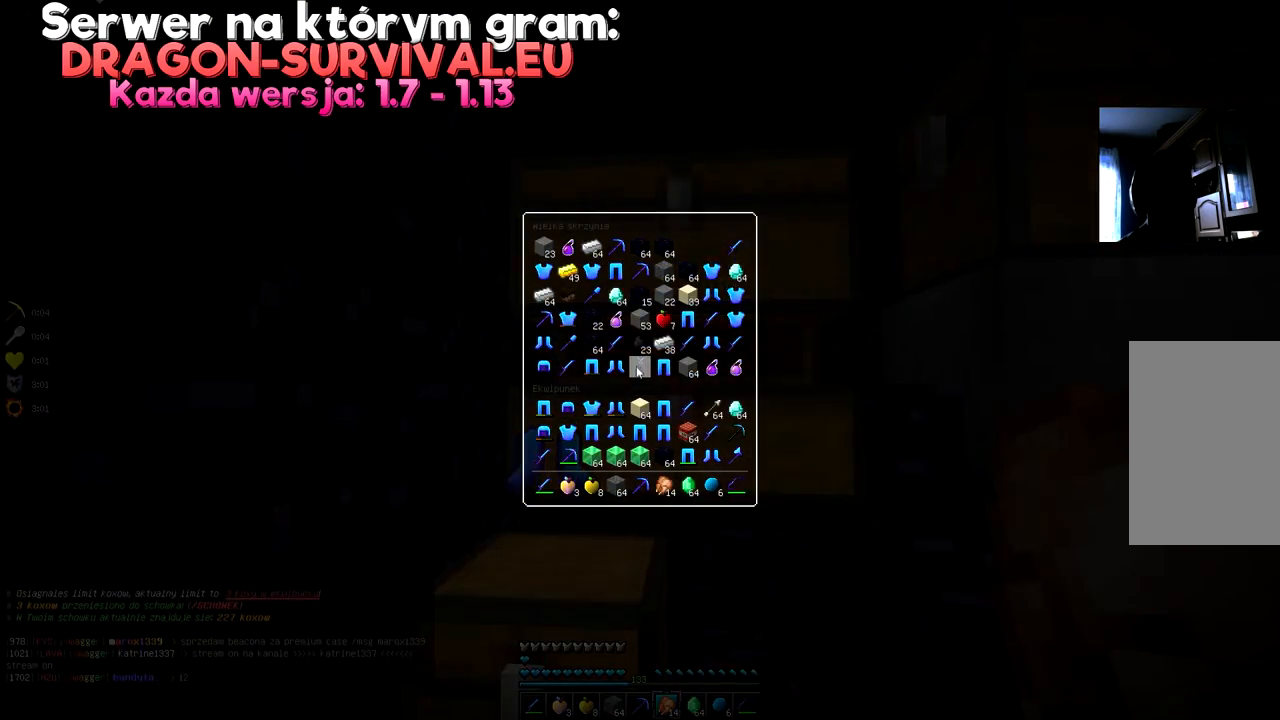
{"keys": [], "mouse": [], "events": []}
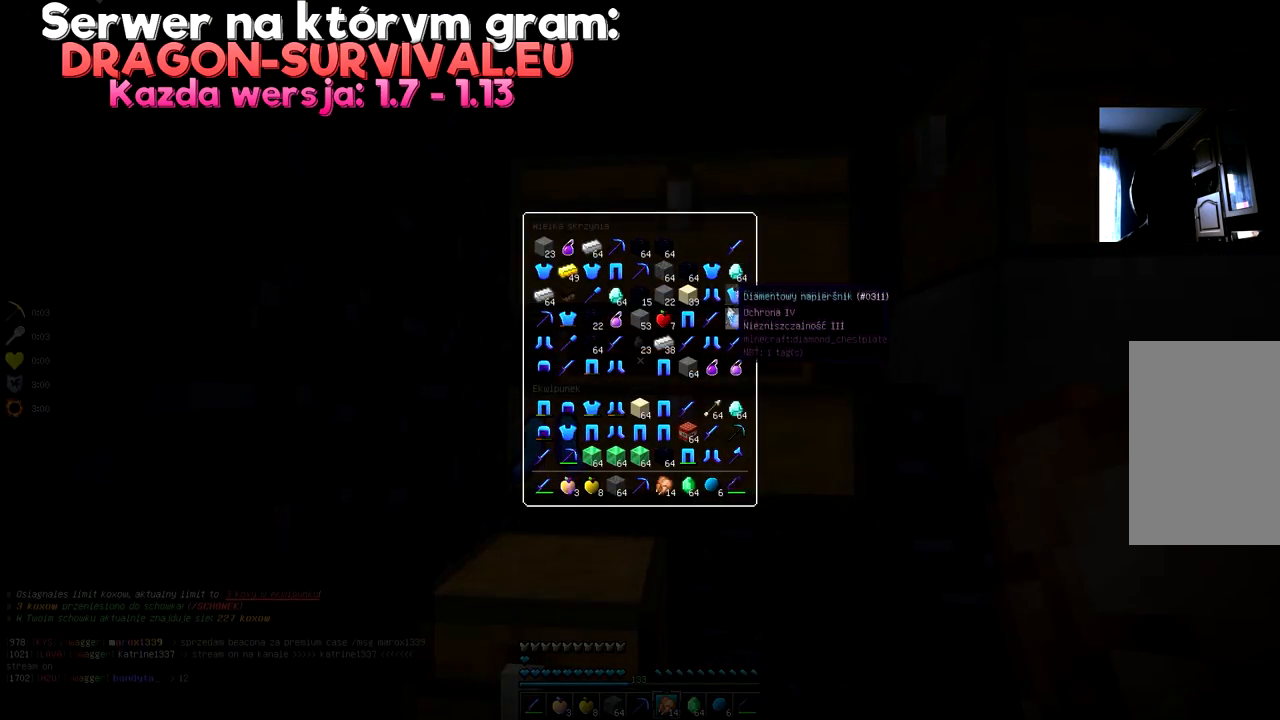
{"keys": [], "mouse": [], "events": []}
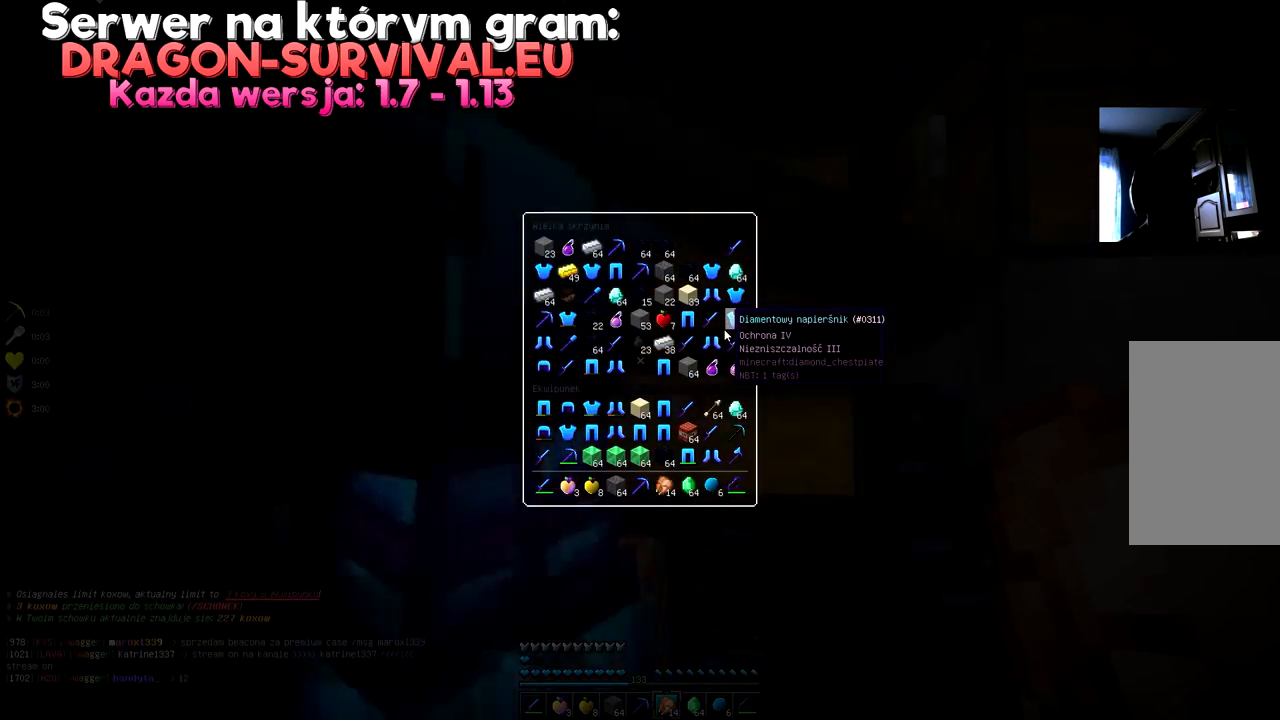
{"keys": [], "mouse": [], "events": []}
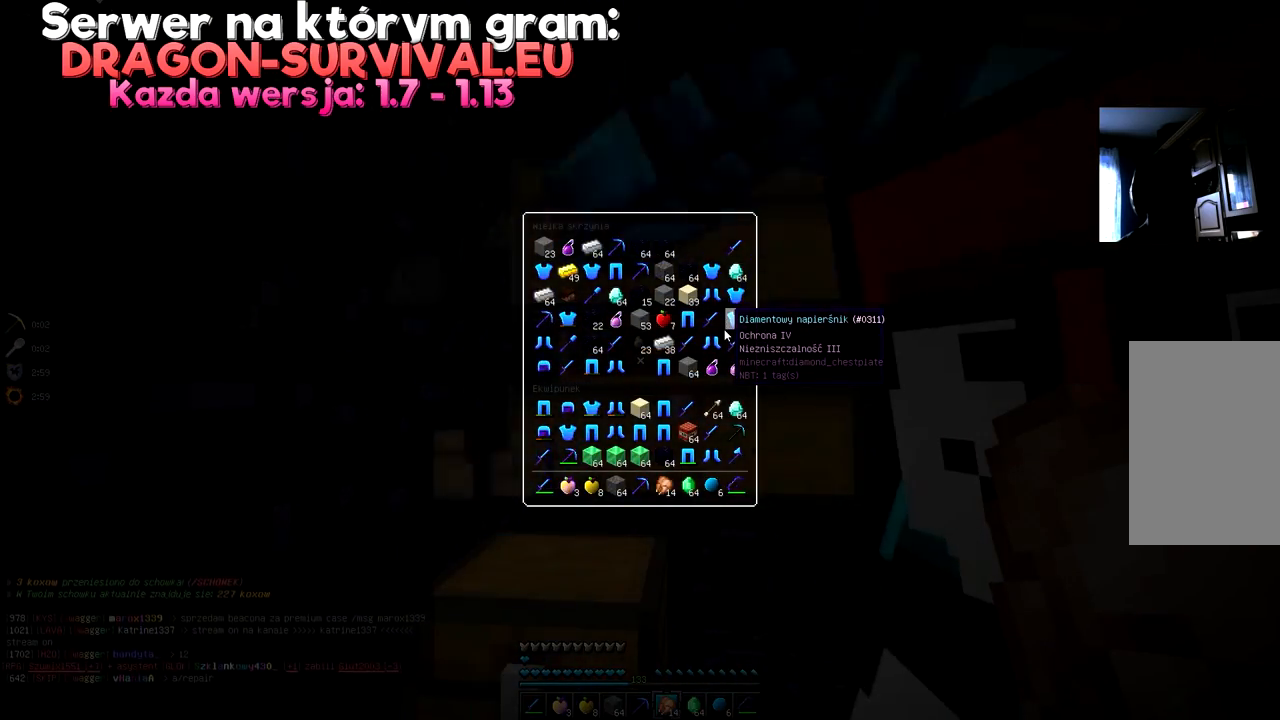
{"keys": [], "mouse": [], "events": []}
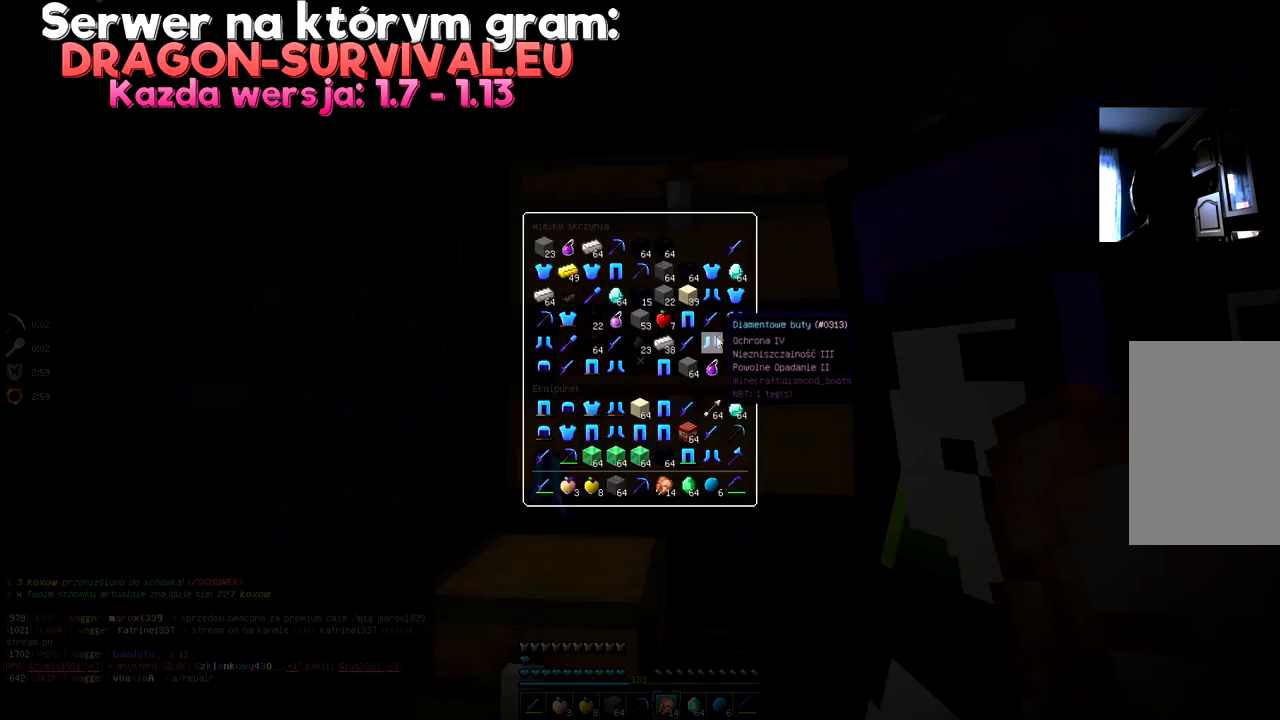
{"keys": [], "mouse": ["right"], "events": [[484, "mouse_right", "down"]]}
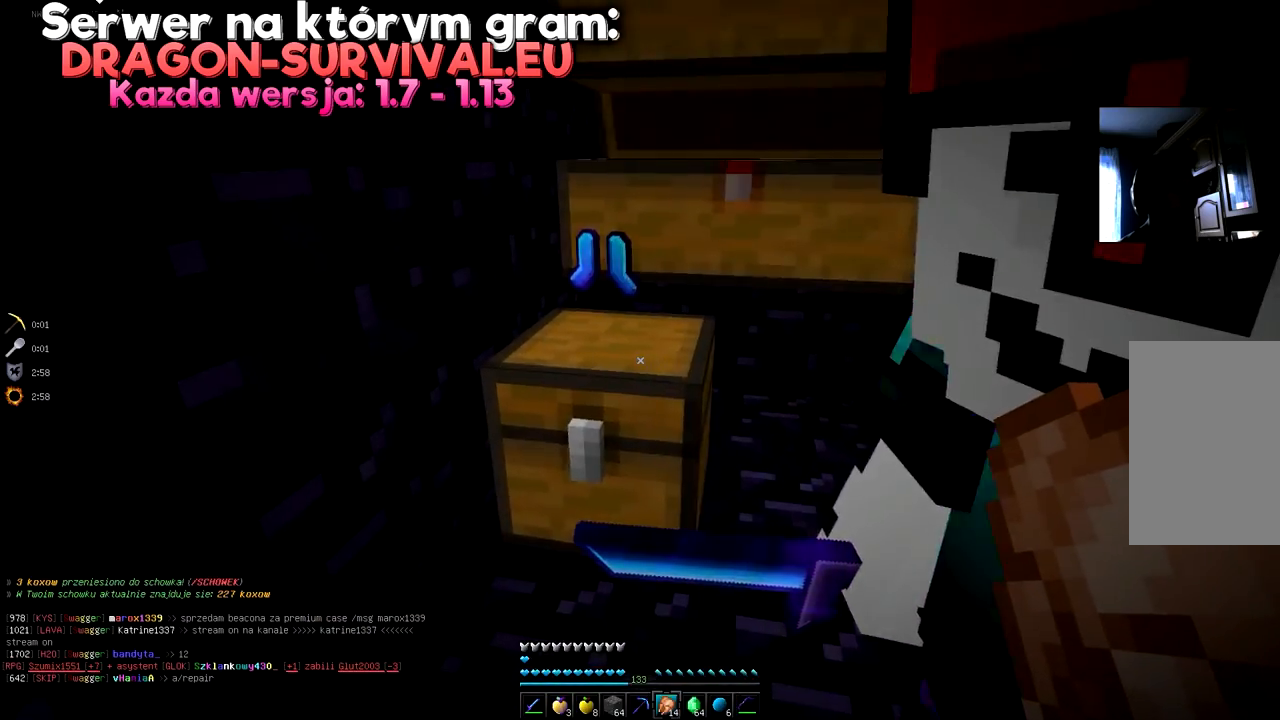
{"keys": [], "mouse": [], "events": [[67, "mouse_right", "up"]]}
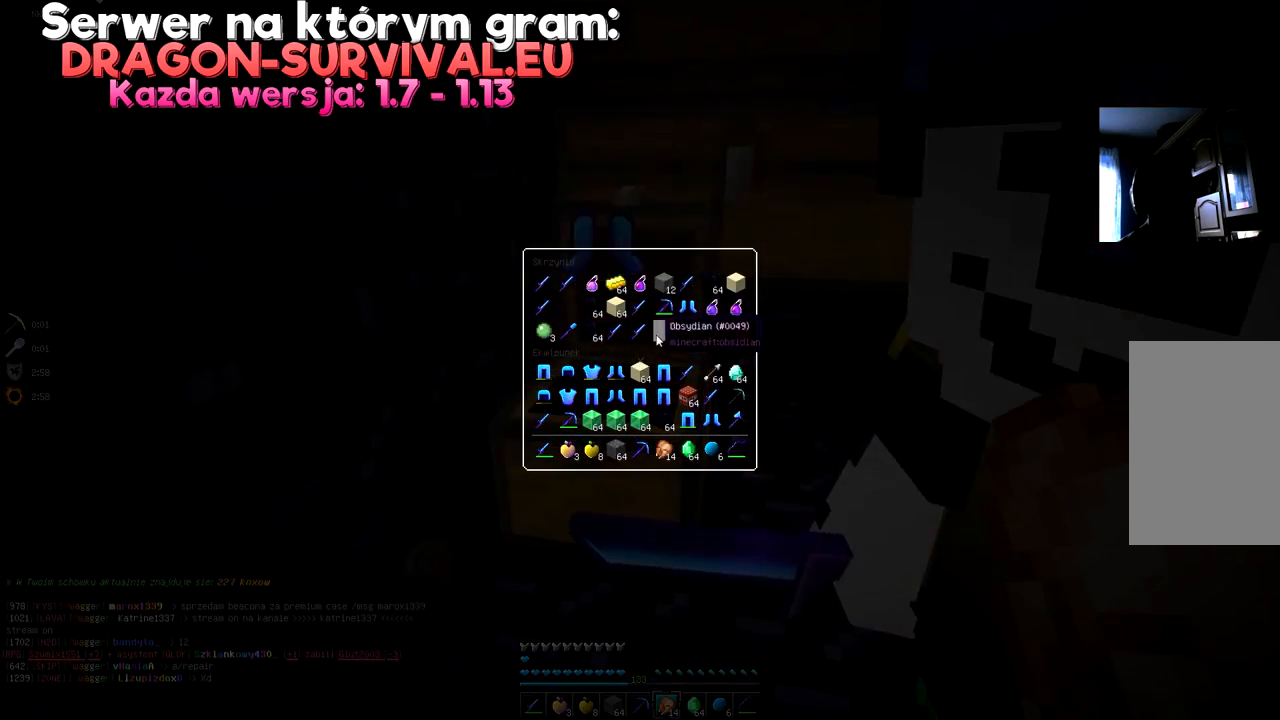
{"keys": [], "mouse": [], "events": []}
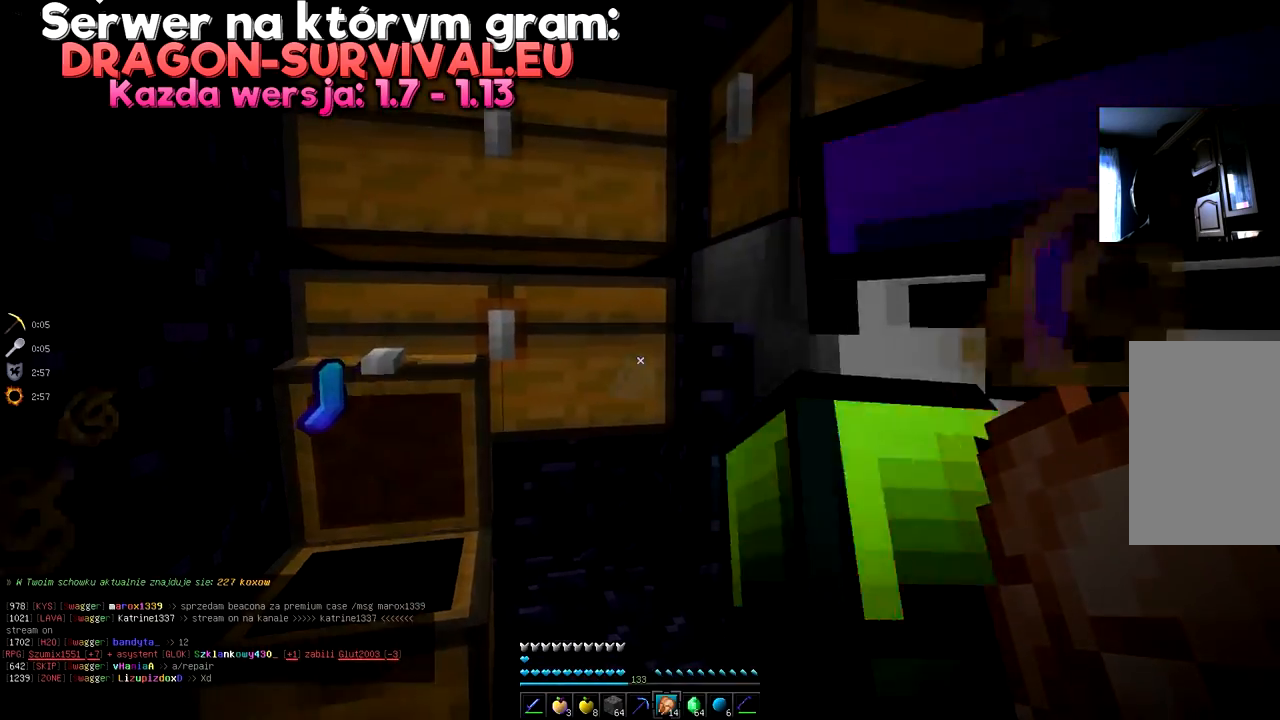
{"keys": [], "mouse": [], "events": [[100, "d", "down"], [467, "d", "up"]]}
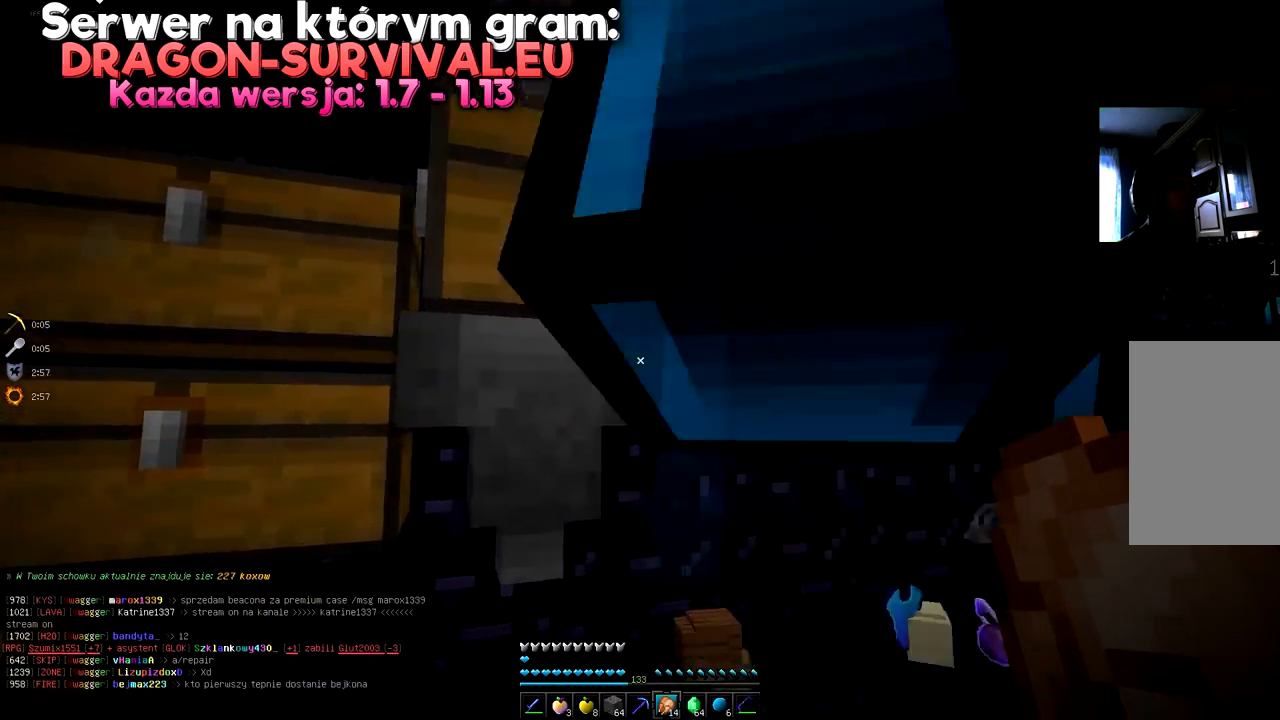
{"keys": ["a"], "mouse": [], "events": [[500, "a", "down"]]}
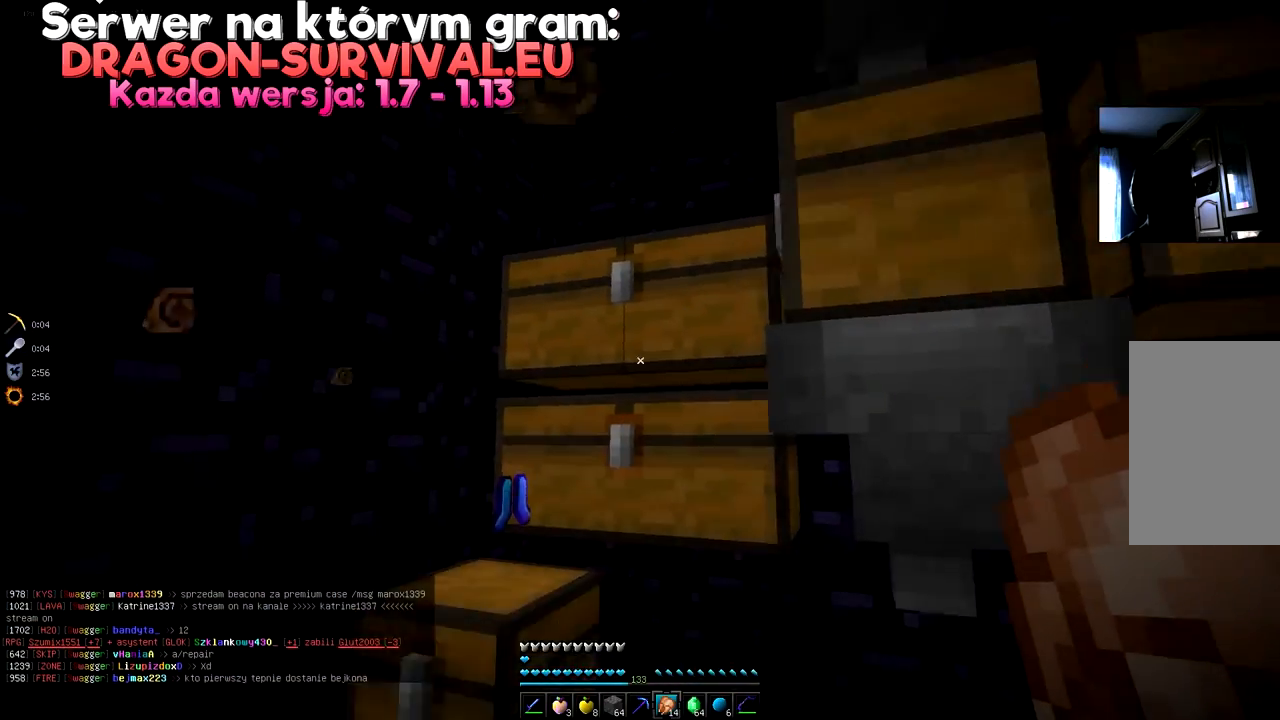
{"keys": [], "mouse": [], "events": [[201, "a", "up"], [284, "mouse_right", "down"], [484, "mouse_right", "up"]]}
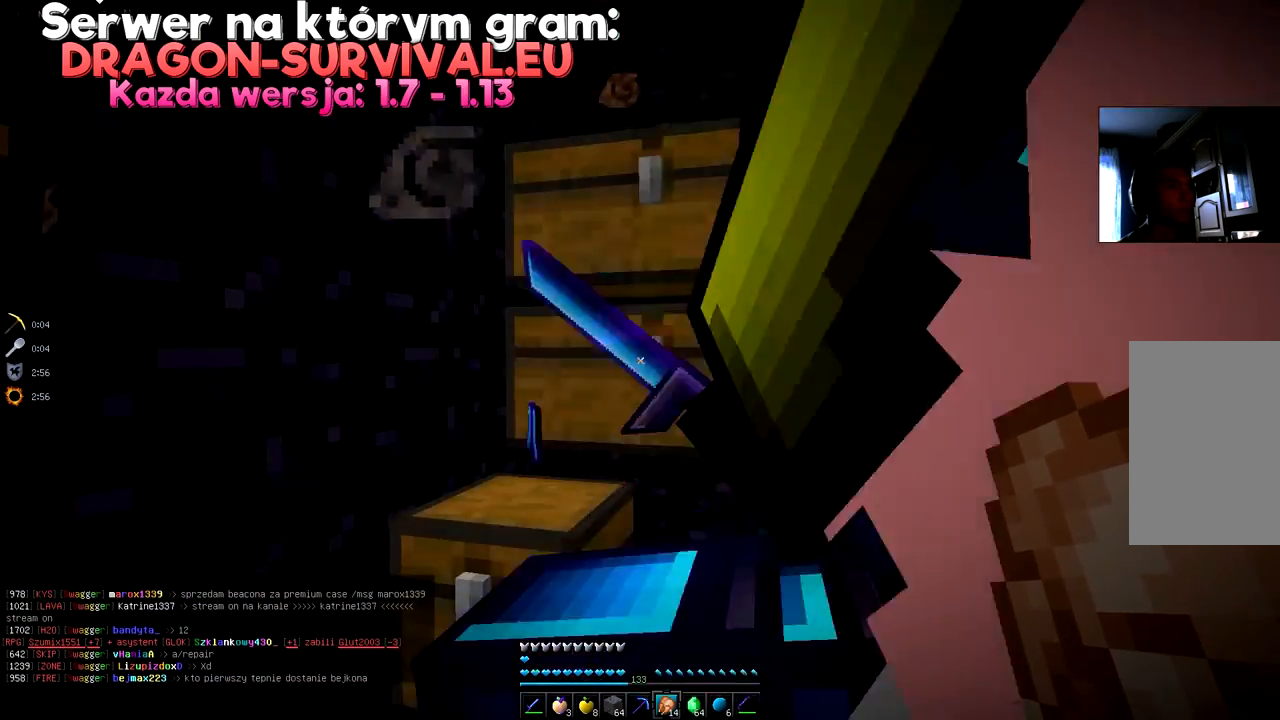
{"keys": [], "mouse": [], "events": []}
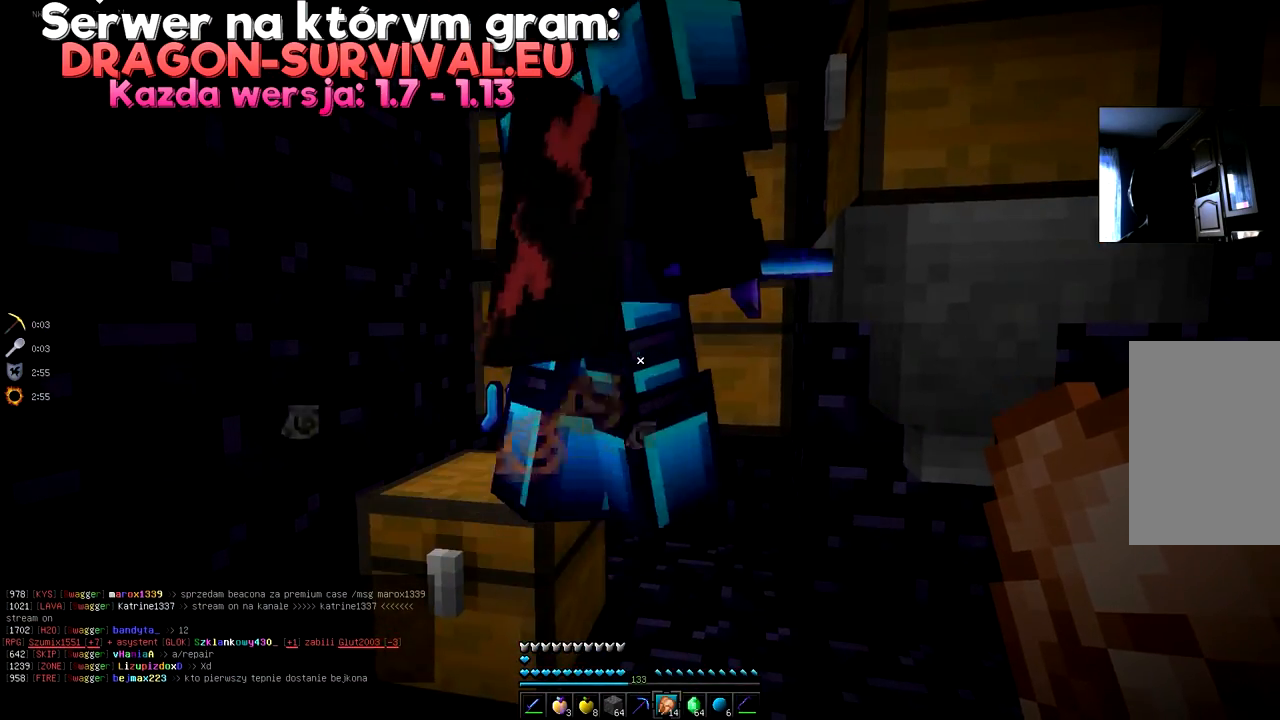
{"keys": [], "mouse": ["right"], "events": [[384, "mouse_right", "down"]]}
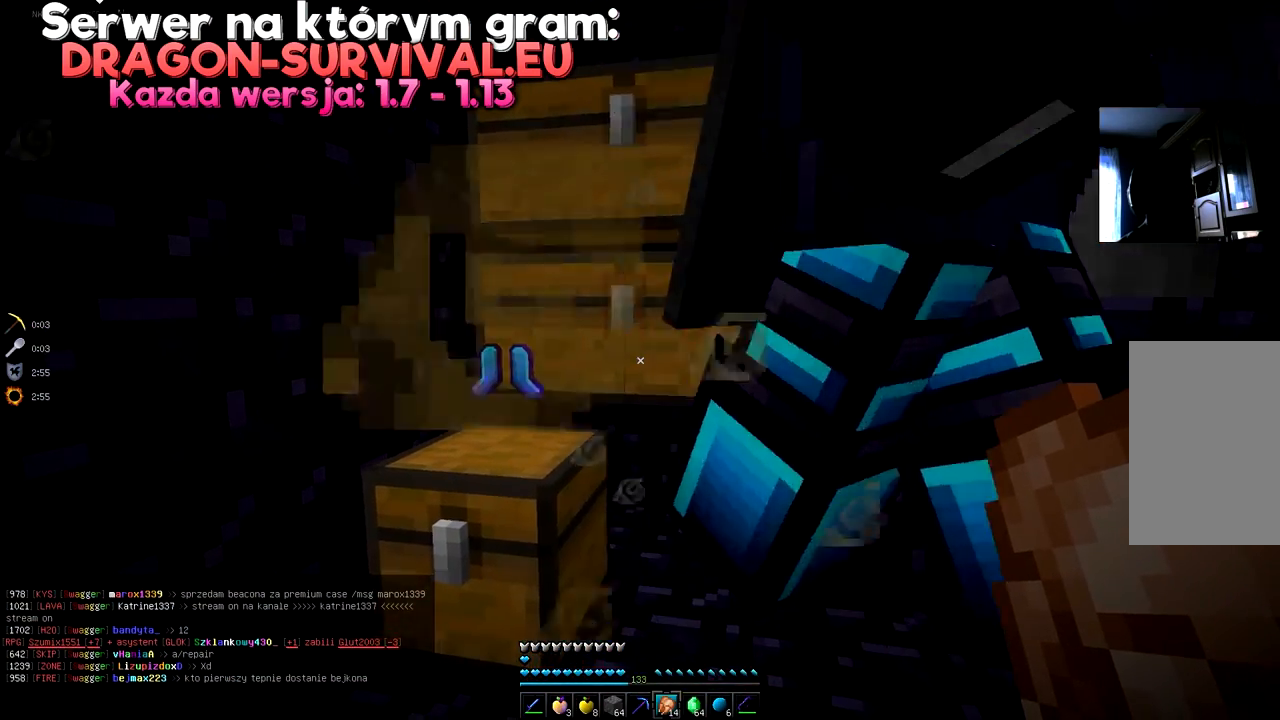
{"keys": [], "mouse": [], "events": [[50, "mouse_right", "up"]]}
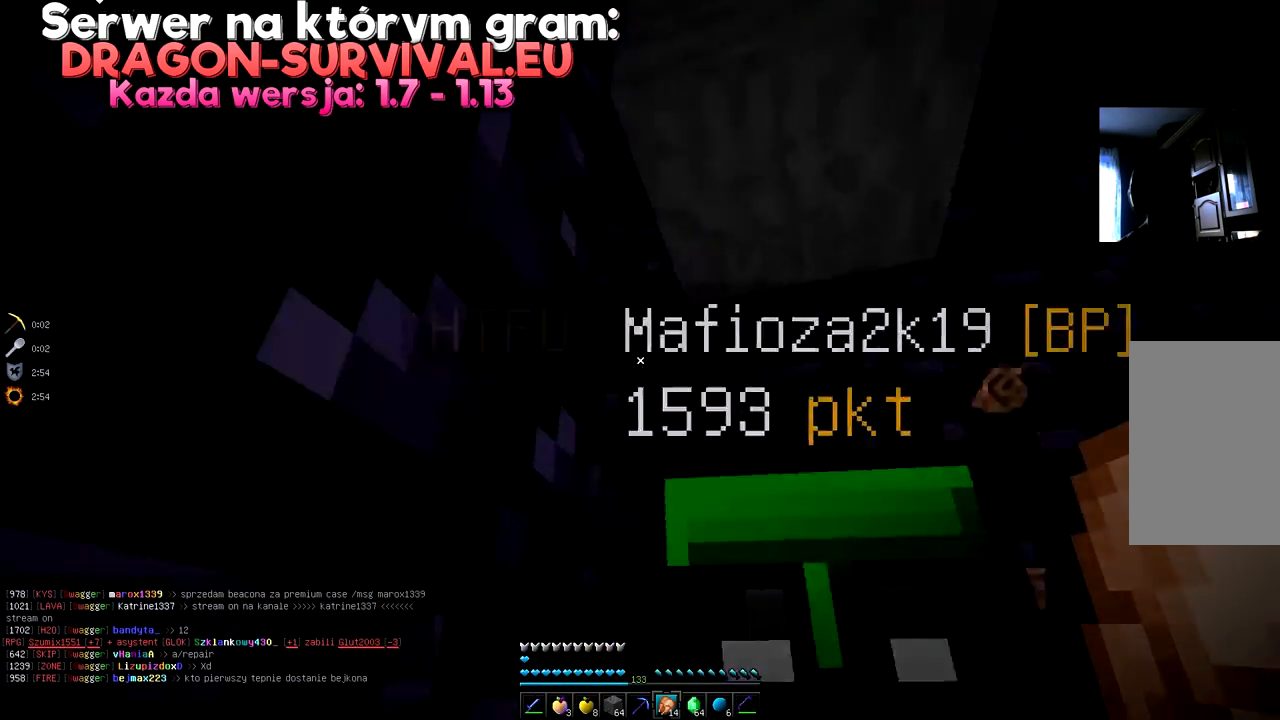
{"keys": ["a"], "mouse": [], "events": [[150, "d", "down"], [417, "a", "down"], [483, "d", "up"]]}
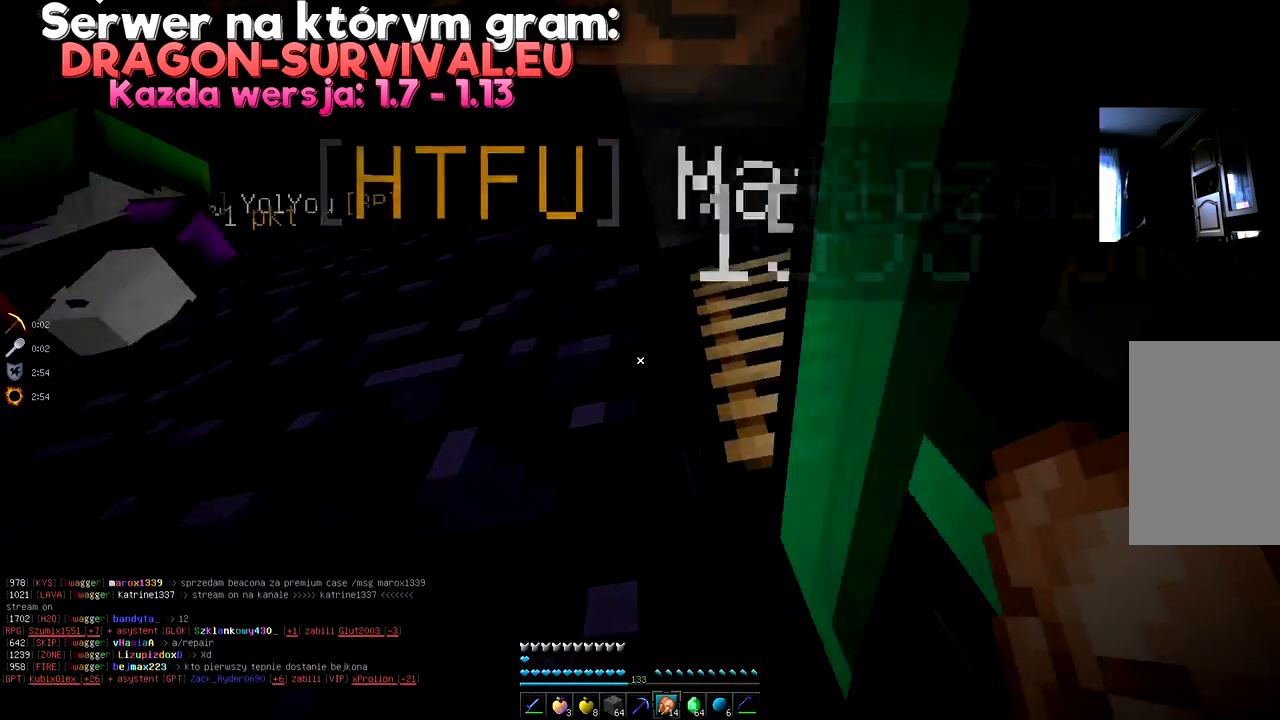
{"keys": [], "mouse": [], "events": [[84, "space", "down"], [317, "space", "up"], [484, "a", "up"]]}
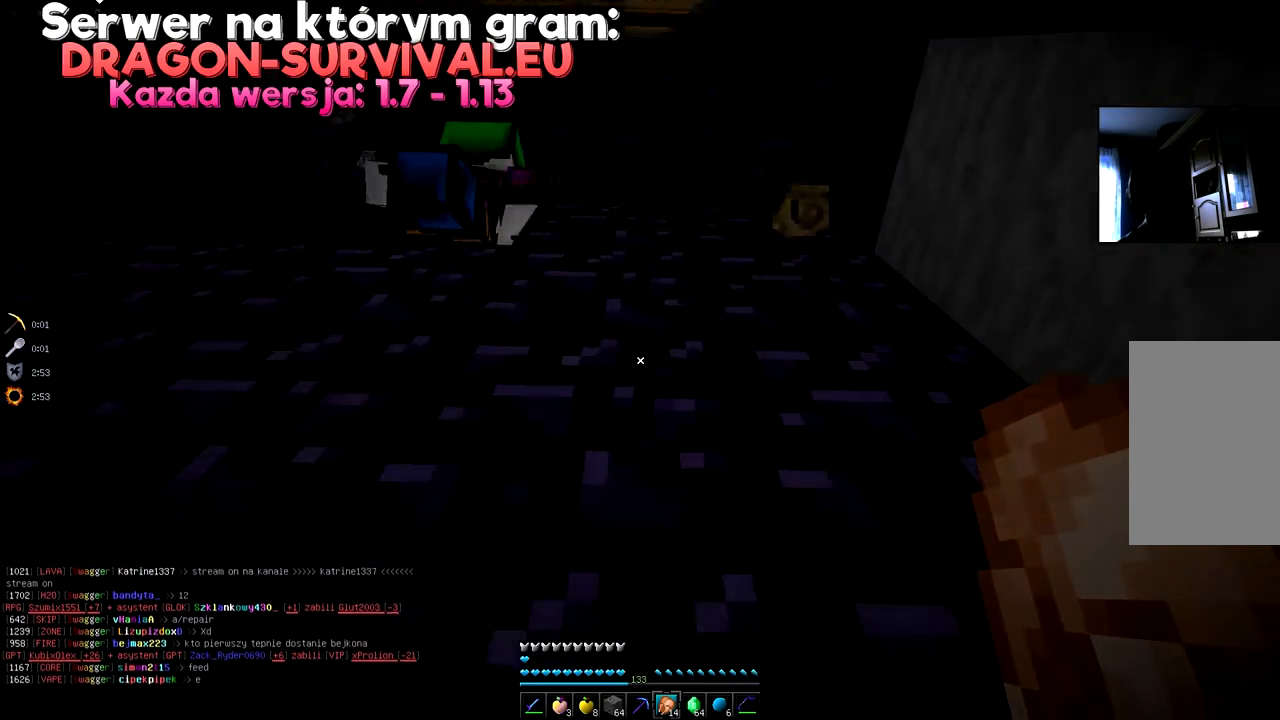
{"keys": [], "mouse": [], "events": []}
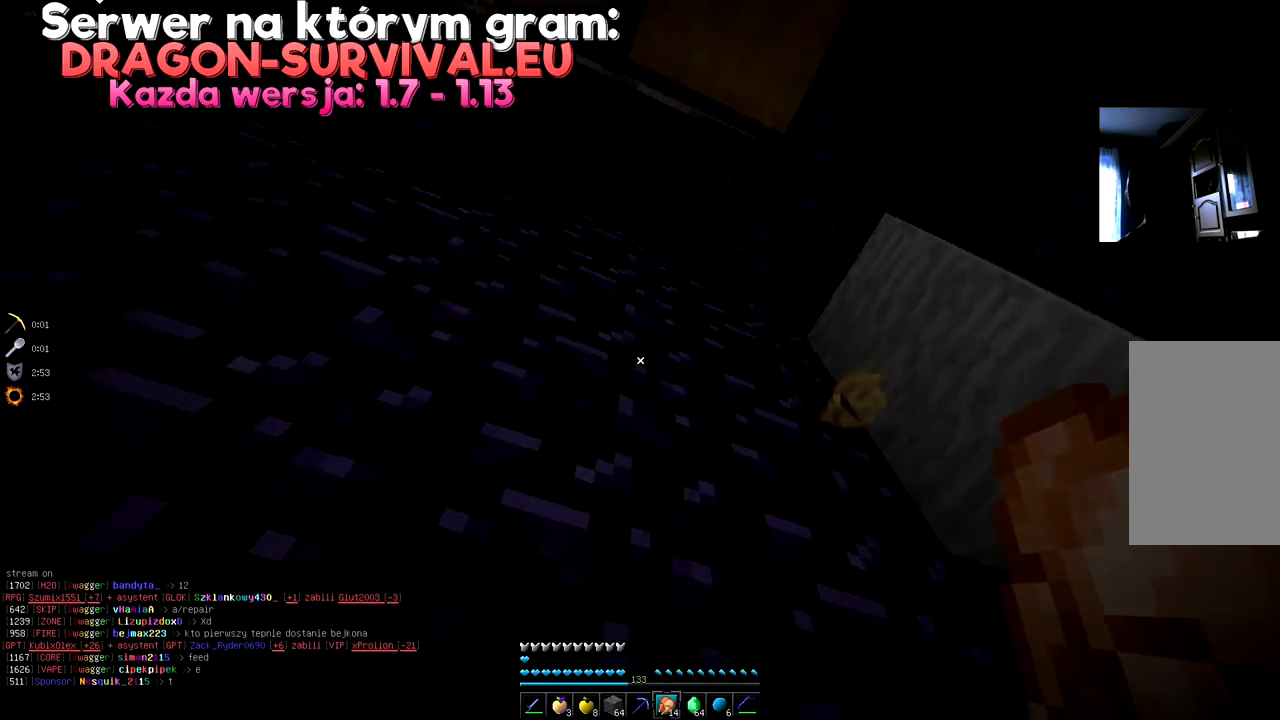
{"keys": [], "mouse": [], "events": []}
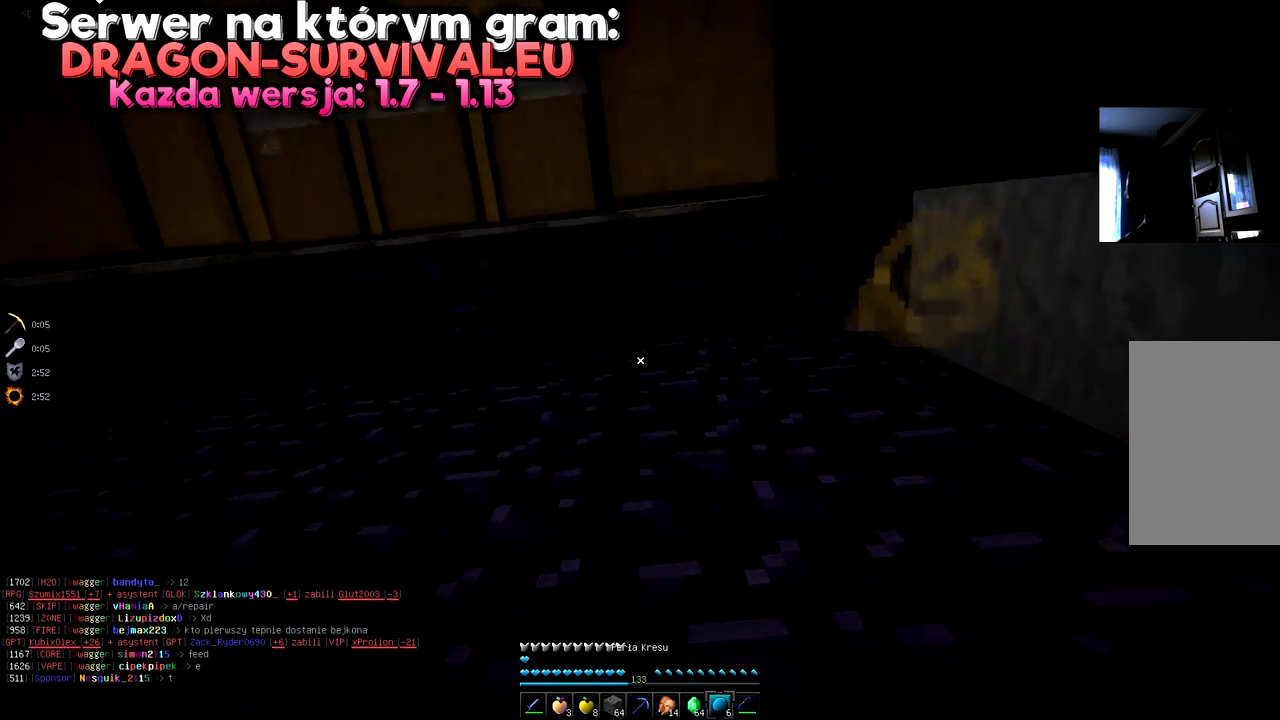
{"keys": [], "mouse": []}
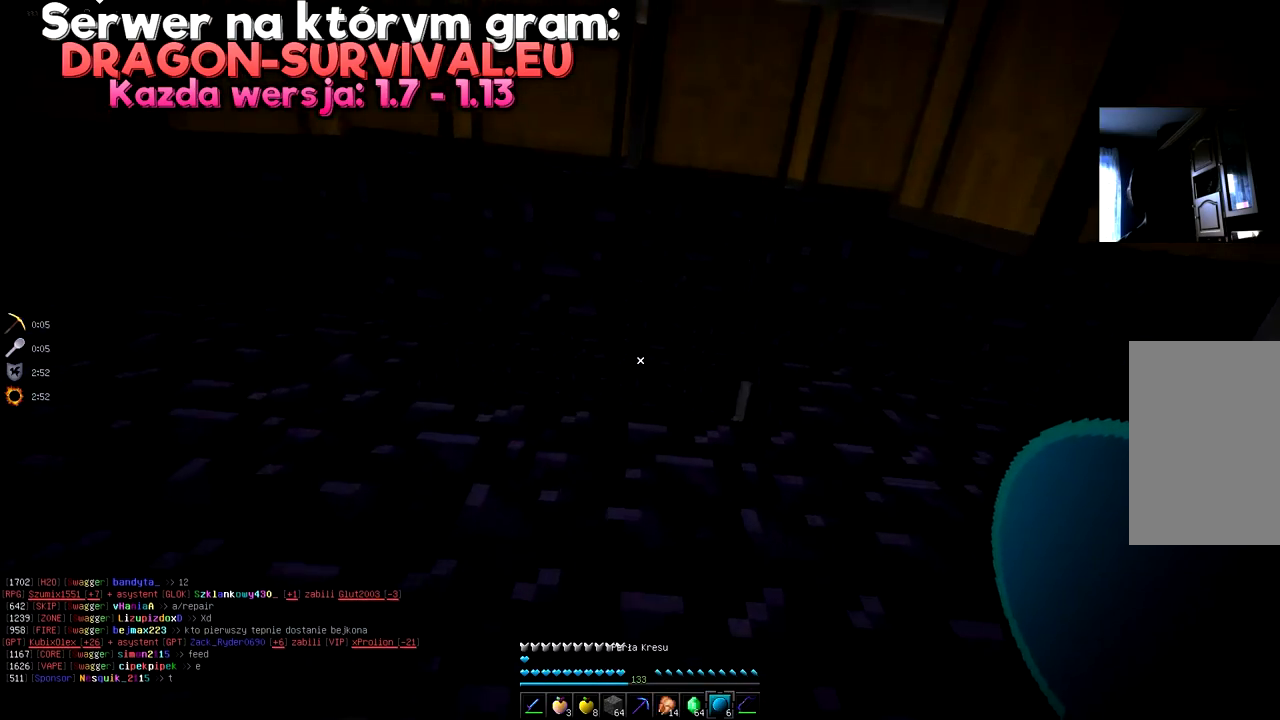
{"keys": [], "mouse": [], "events": []}
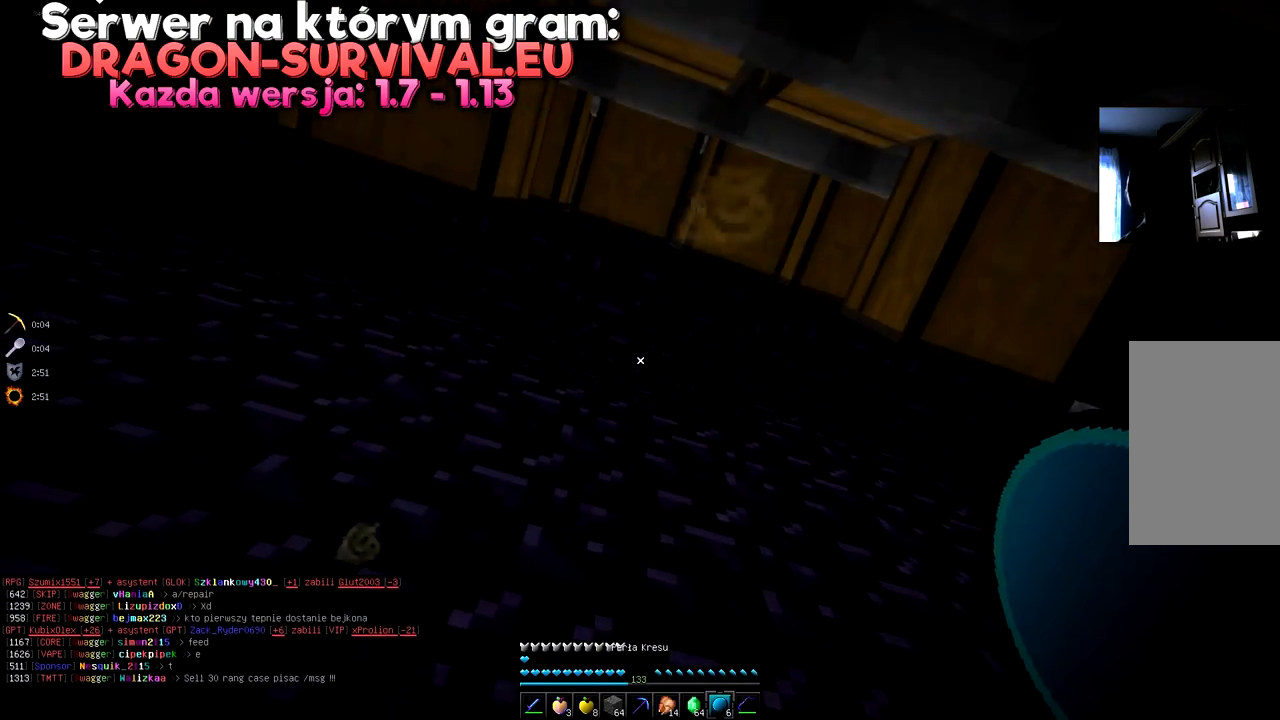
{"keys": [], "mouse": [], "events": [[283, "mouse_right", "down"], [383, "mouse_right", "up"]]}
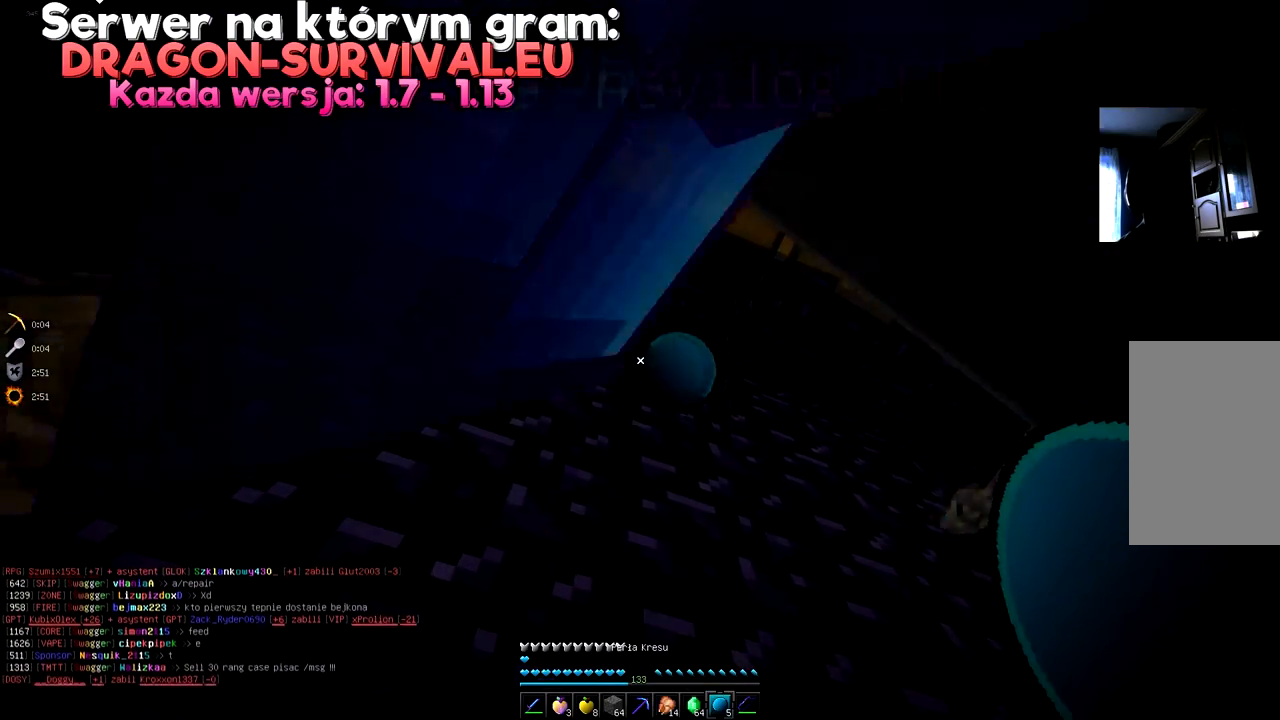
{"keys": [], "mouse": [], "events": []}
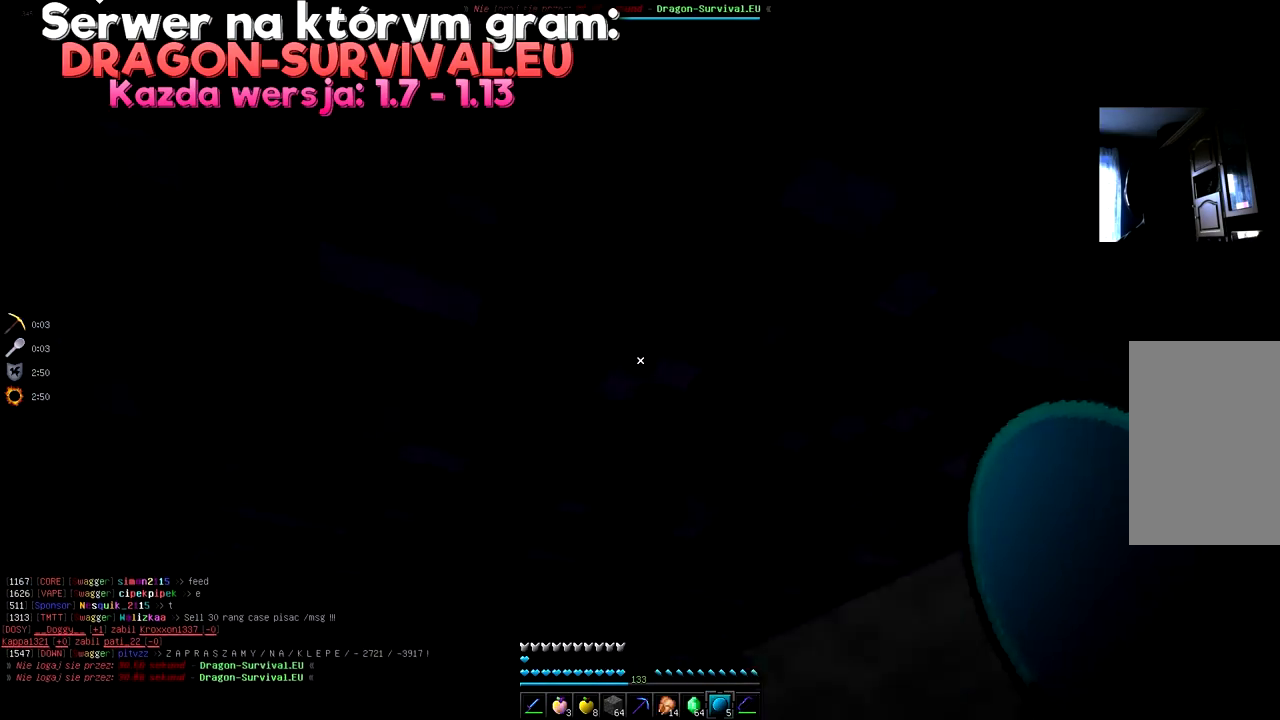
{"keys": [], "mouse": [], "events": []}
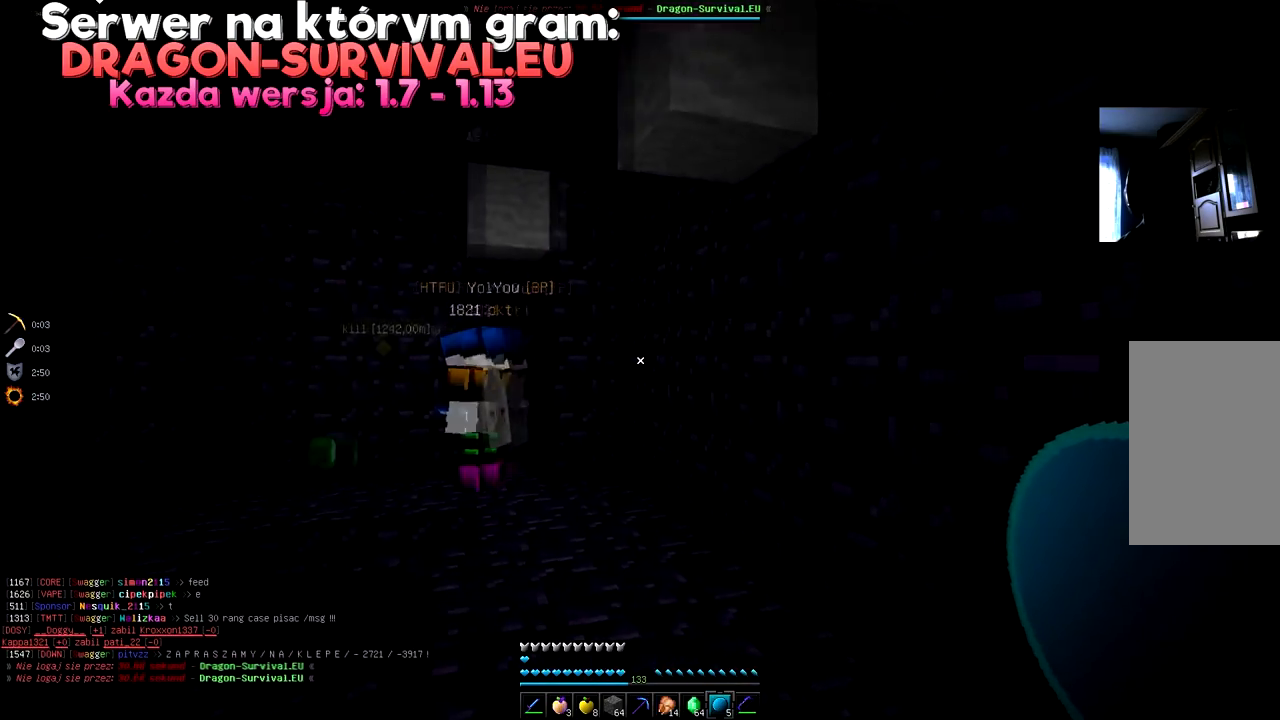
{"keys": [], "mouse": [], "events": []}